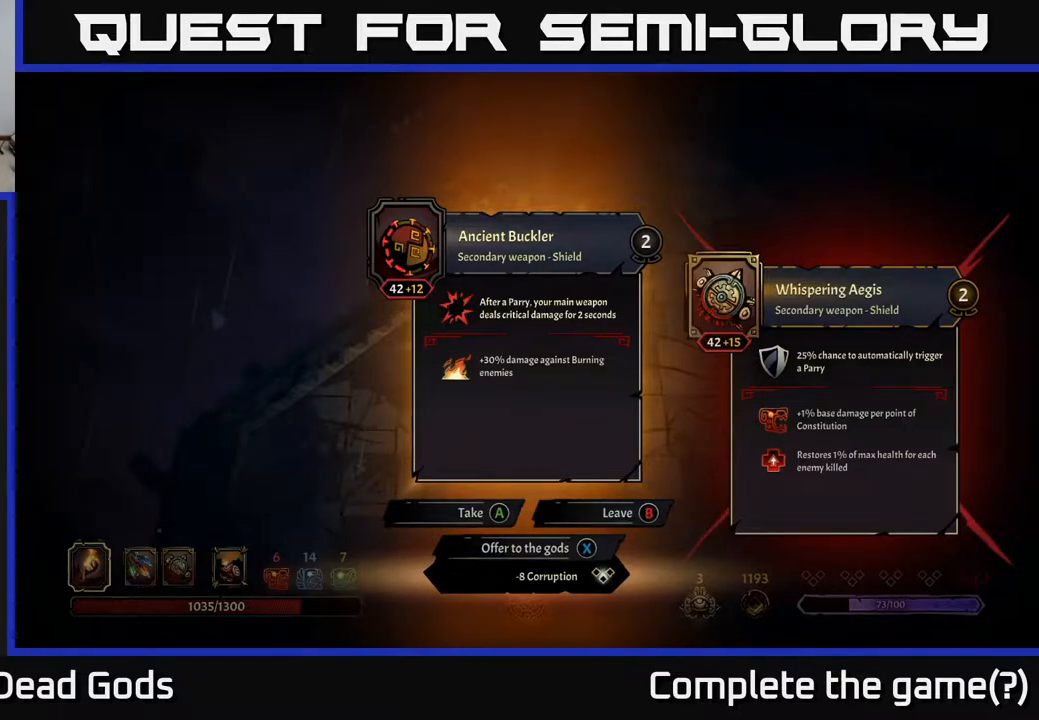
Gameplay with a controller (Xbox layout); each line is a JSON object with the inputs held at the frame after it. "events" lists button and stick changes between this image and that frame as [ms after this image, input, new state], when the widget could be followed in between.
{"buttons": [], "left_stick": "center", "right_stick": "center", "events": [[117, "X", "down"], [167, "X", "up"]]}
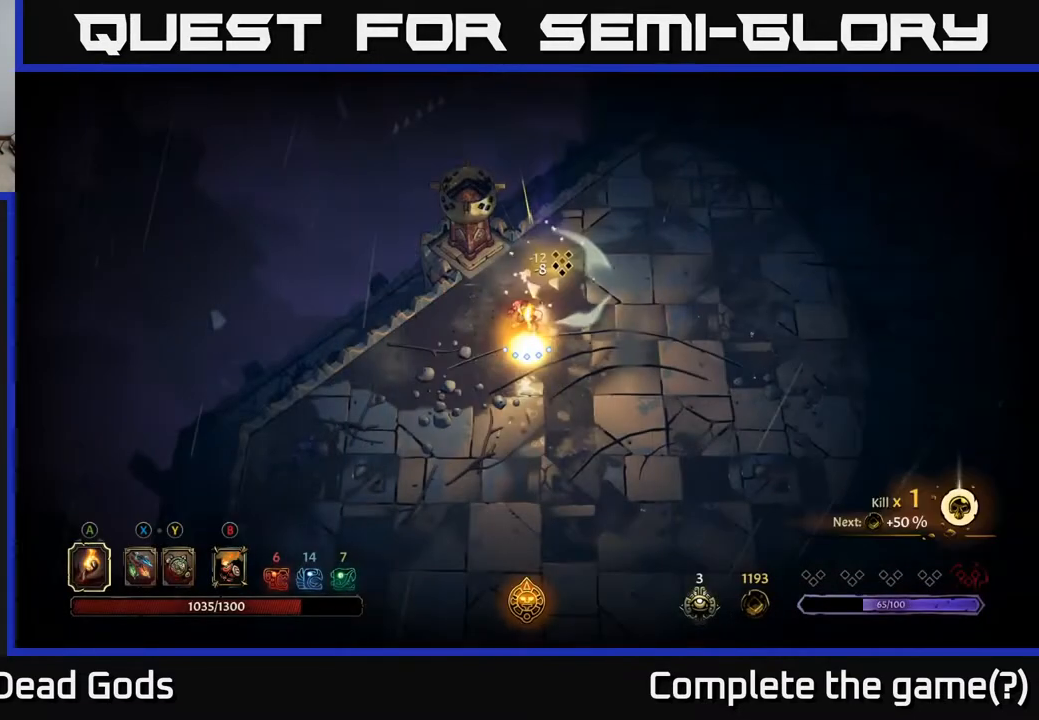
{"buttons": [], "left_stick": "right", "right_stick": "center", "events": [[83, "left_stick", "right"]]}
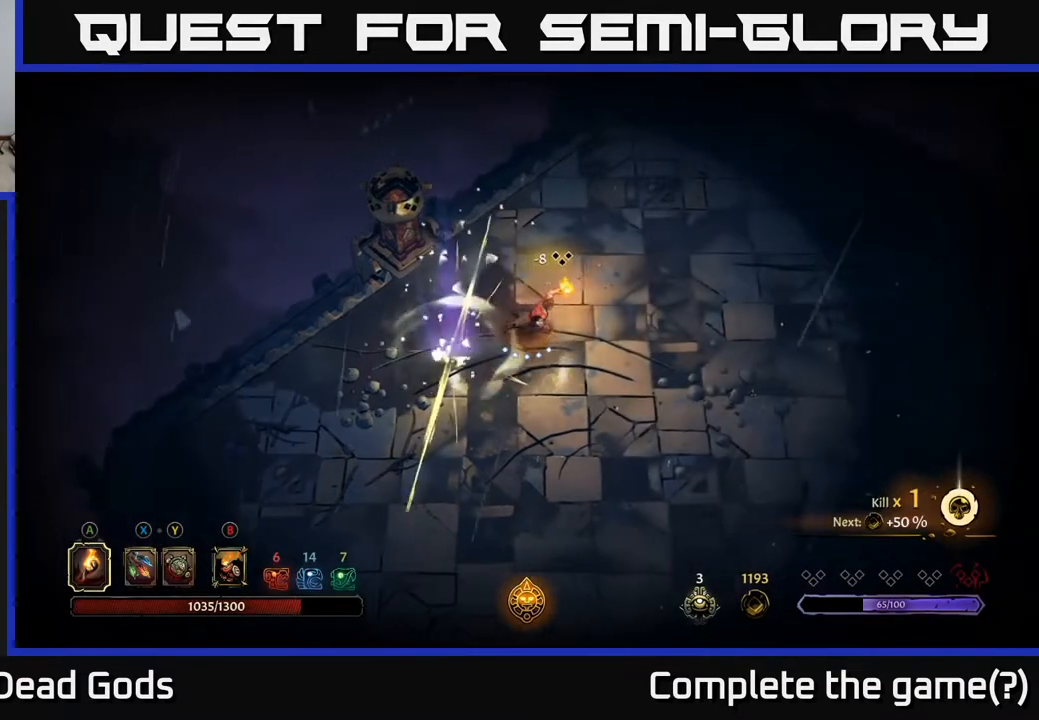
{"buttons": [], "left_stick": "right", "right_stick": "center", "events": []}
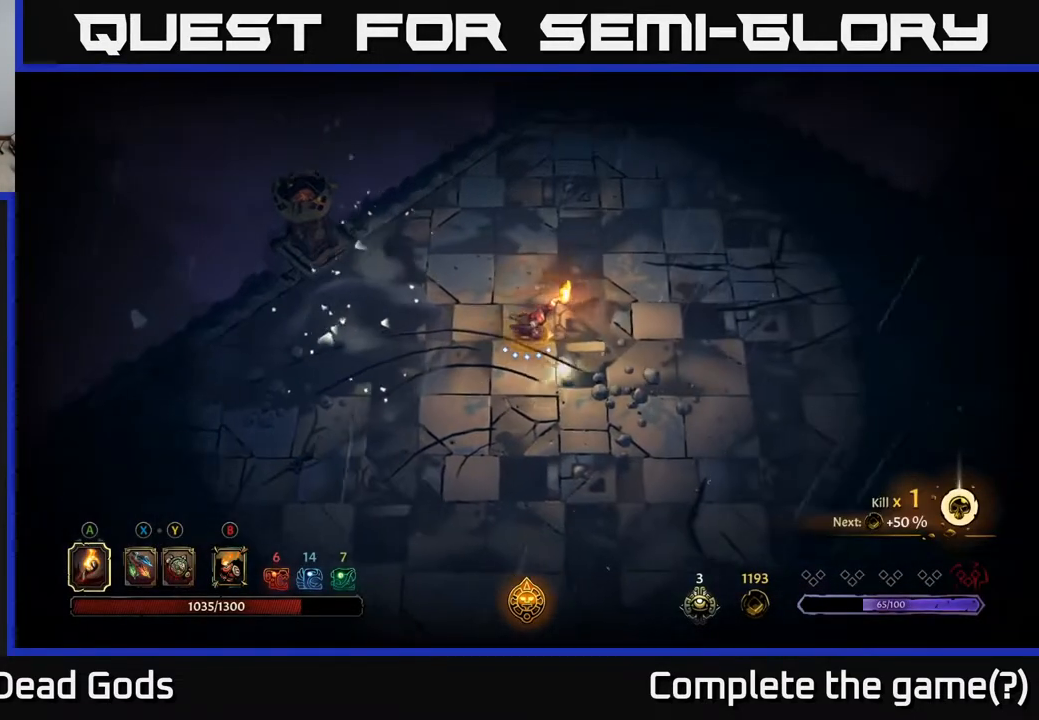
{"buttons": [], "left_stick": "right", "right_stick": "center", "events": []}
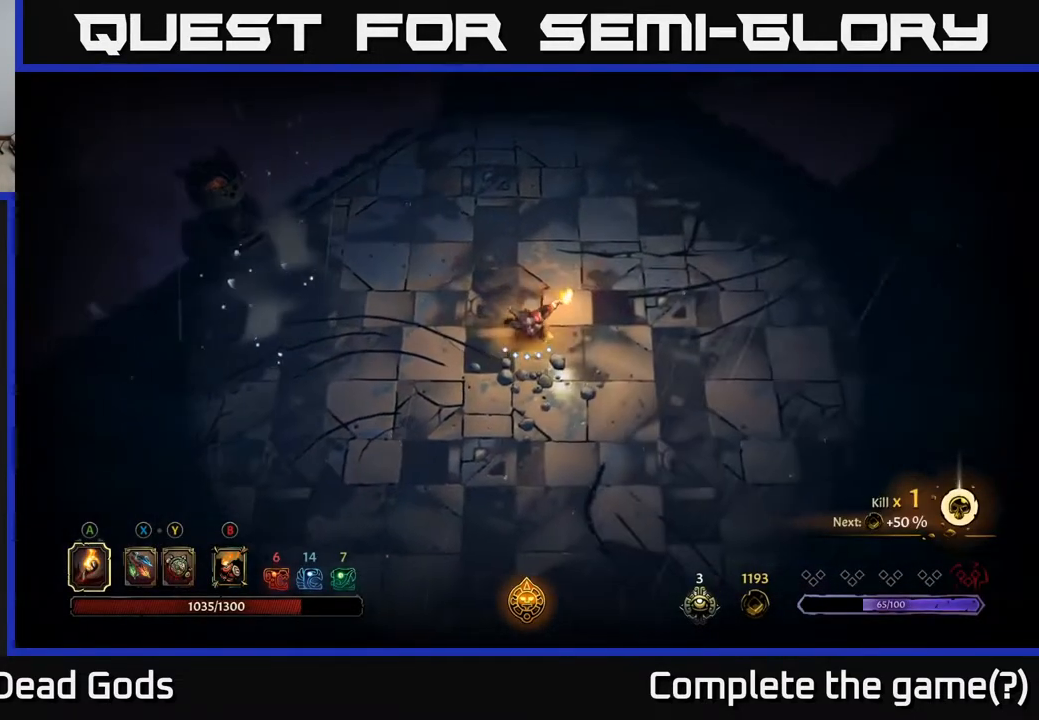
{"buttons": [], "left_stick": "right", "right_stick": "center", "events": []}
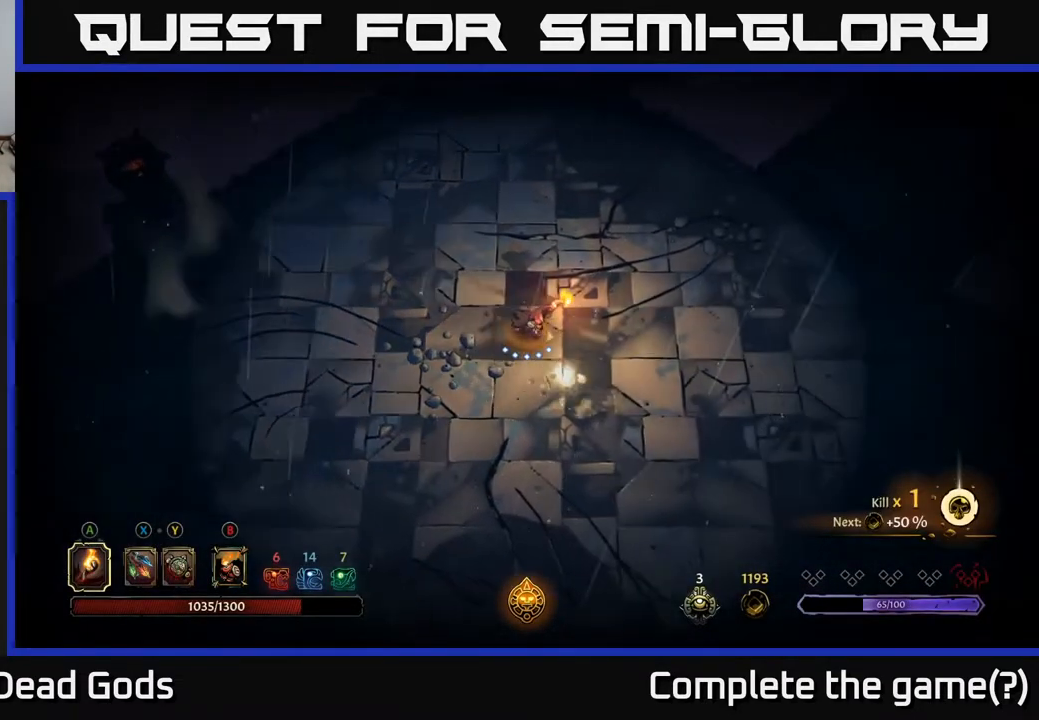
{"buttons": [], "left_stick": "right", "right_stick": "center", "events": []}
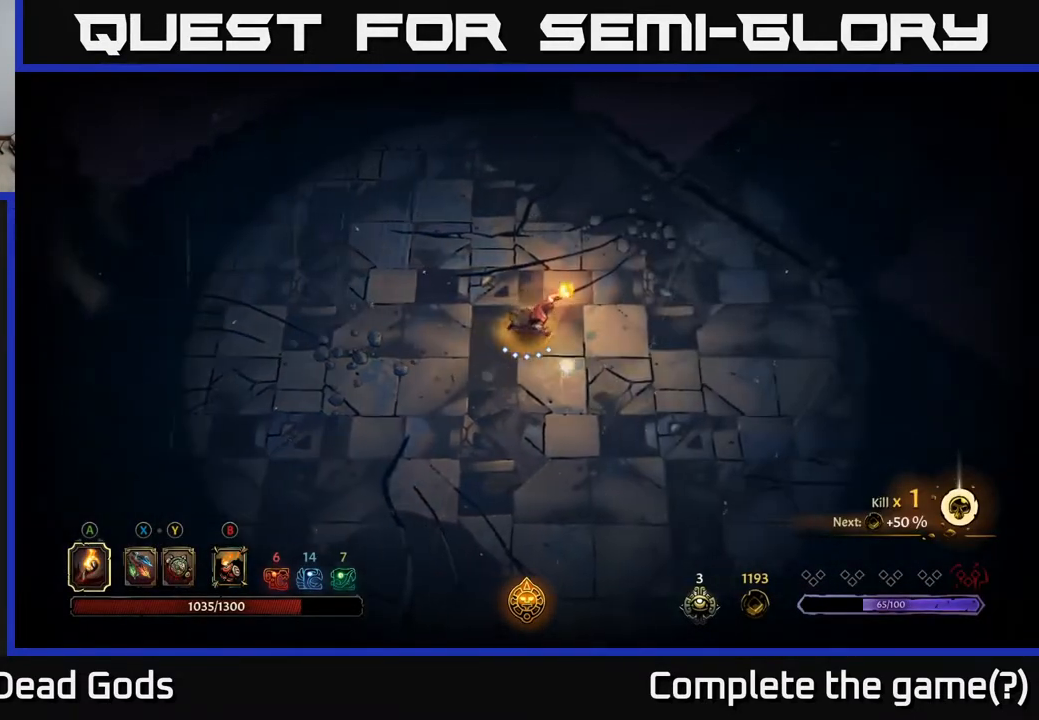
{"buttons": [], "left_stick": "up-right", "right_stick": "center", "events": [[267, "left_stick", "up-right"]]}
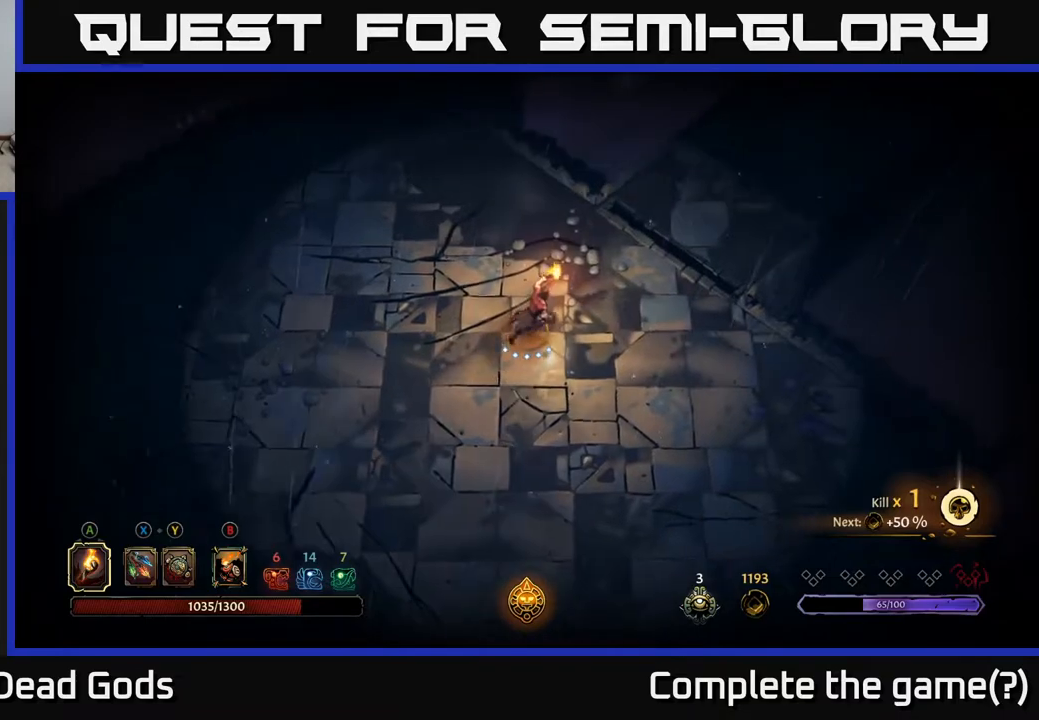
{"buttons": [], "left_stick": "up-right", "right_stick": "center", "events": []}
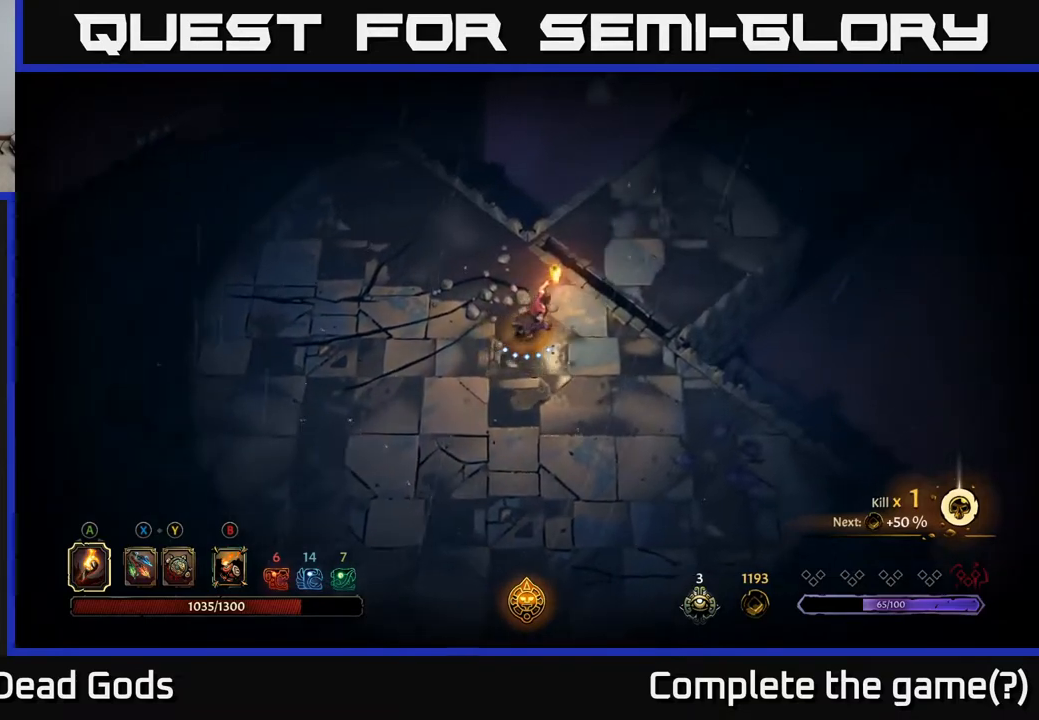
{"buttons": [], "left_stick": "up-right", "right_stick": "center", "events": []}
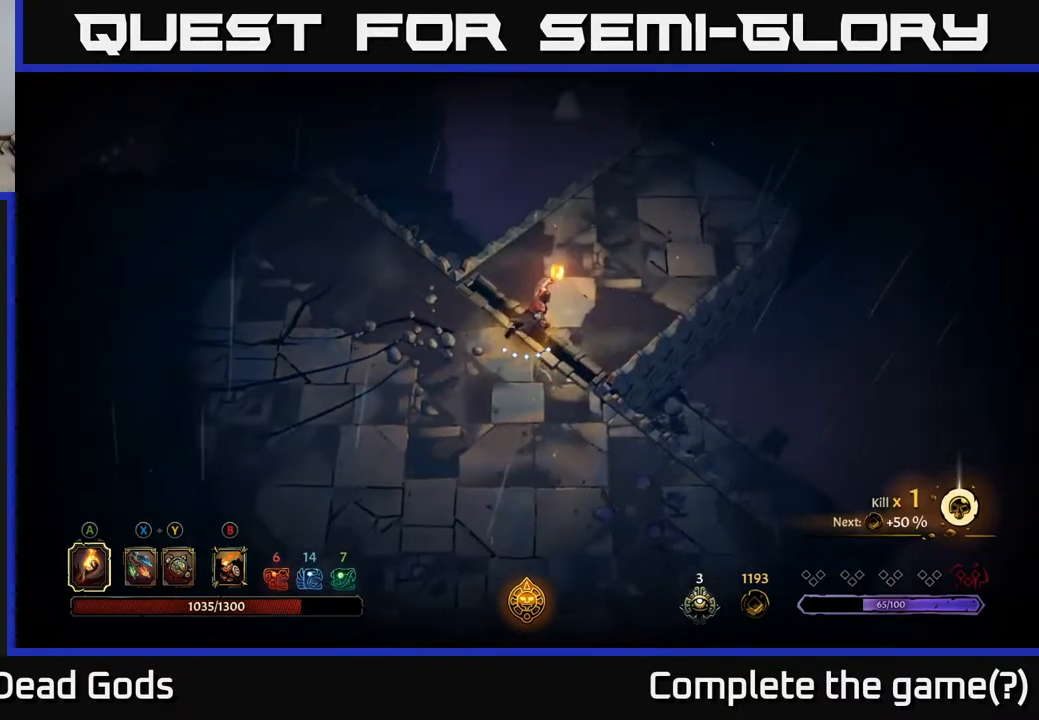
{"buttons": [], "left_stick": "up-right", "right_stick": "center", "events": []}
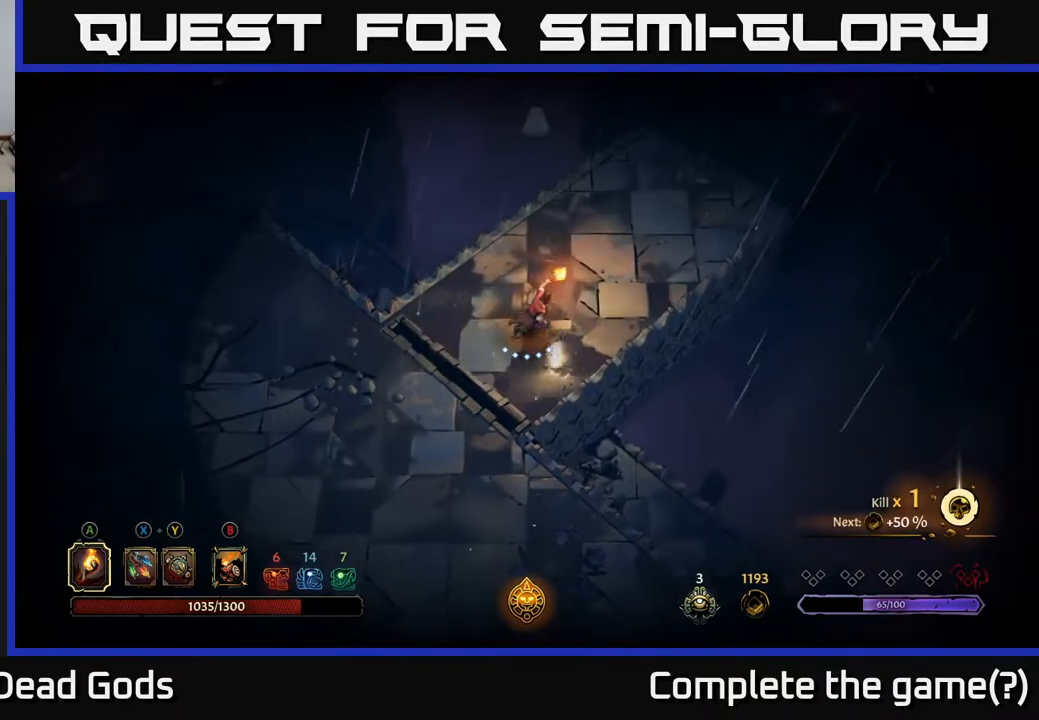
{"buttons": [], "left_stick": "up-right", "right_stick": "center", "events": []}
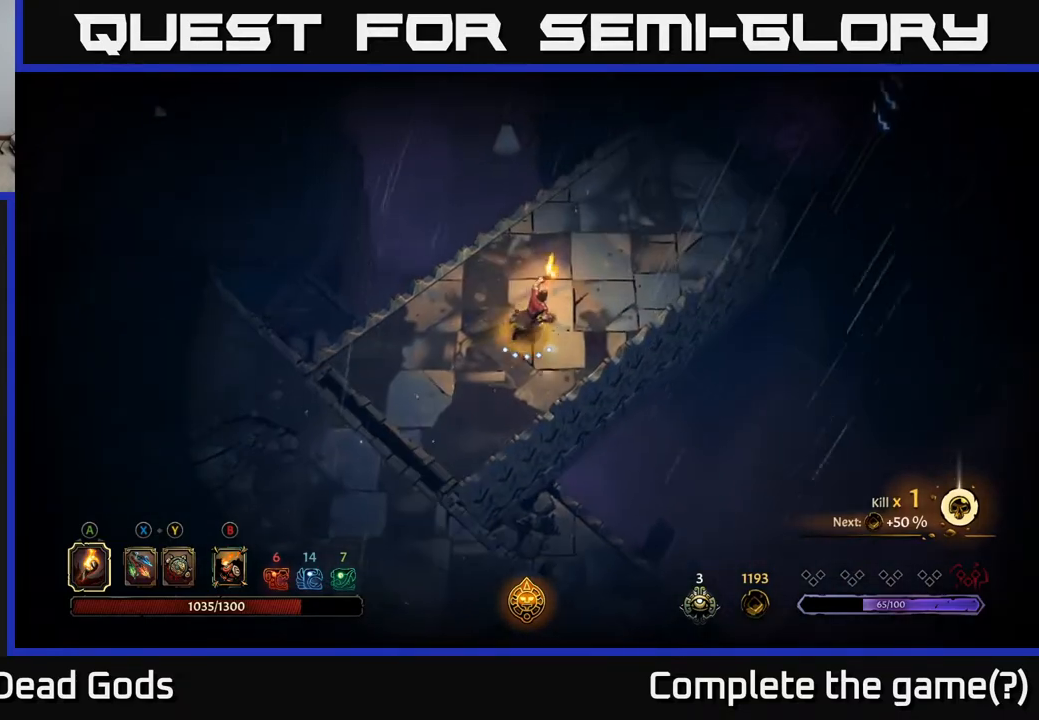
{"buttons": ["R2"], "left_stick": "up-right", "right_stick": "center", "events": [[350, "R2", "down"]]}
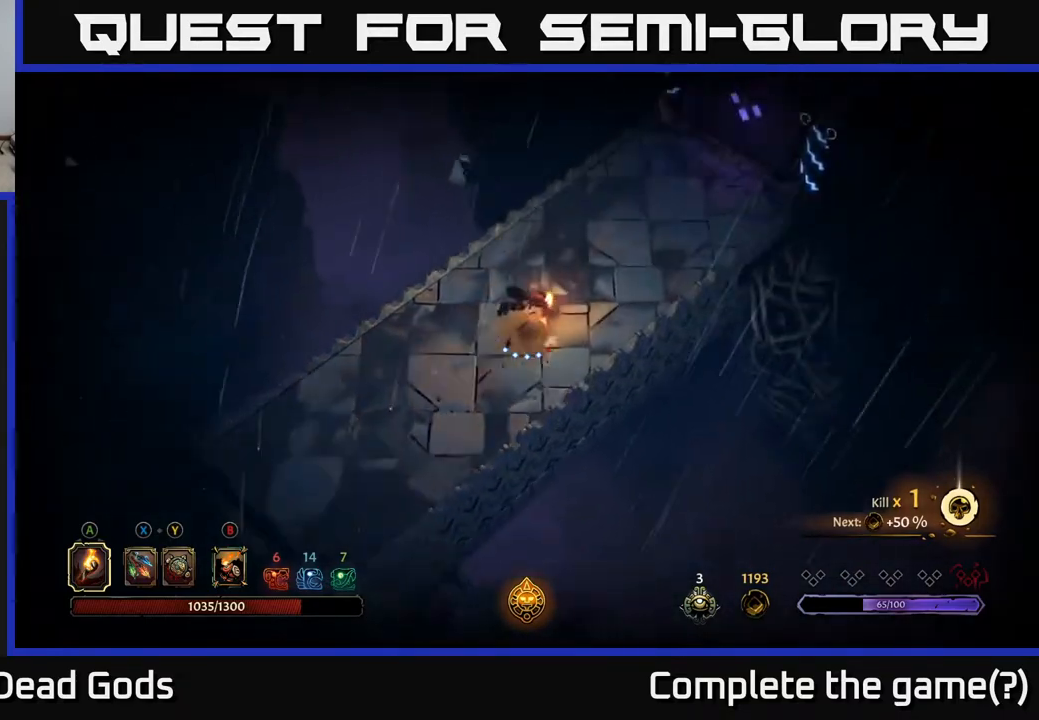
{"buttons": [], "left_stick": "up-right", "right_stick": "center", "events": [[17, "R2", "up"]]}
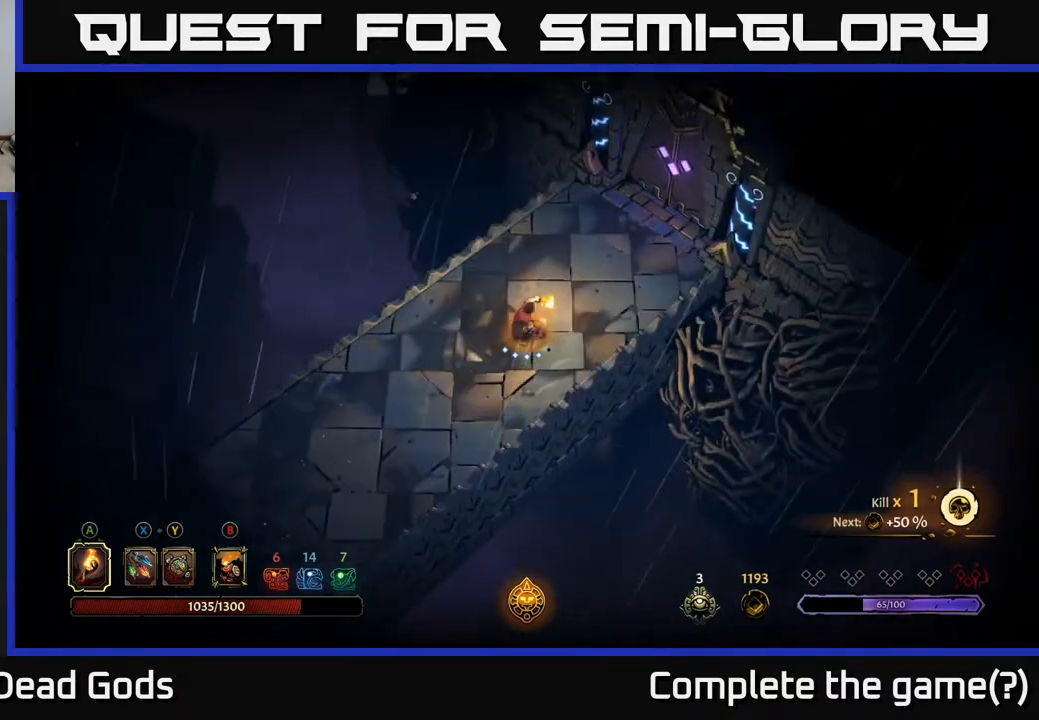
{"buttons": [], "left_stick": "up-right", "right_stick": "center", "events": []}
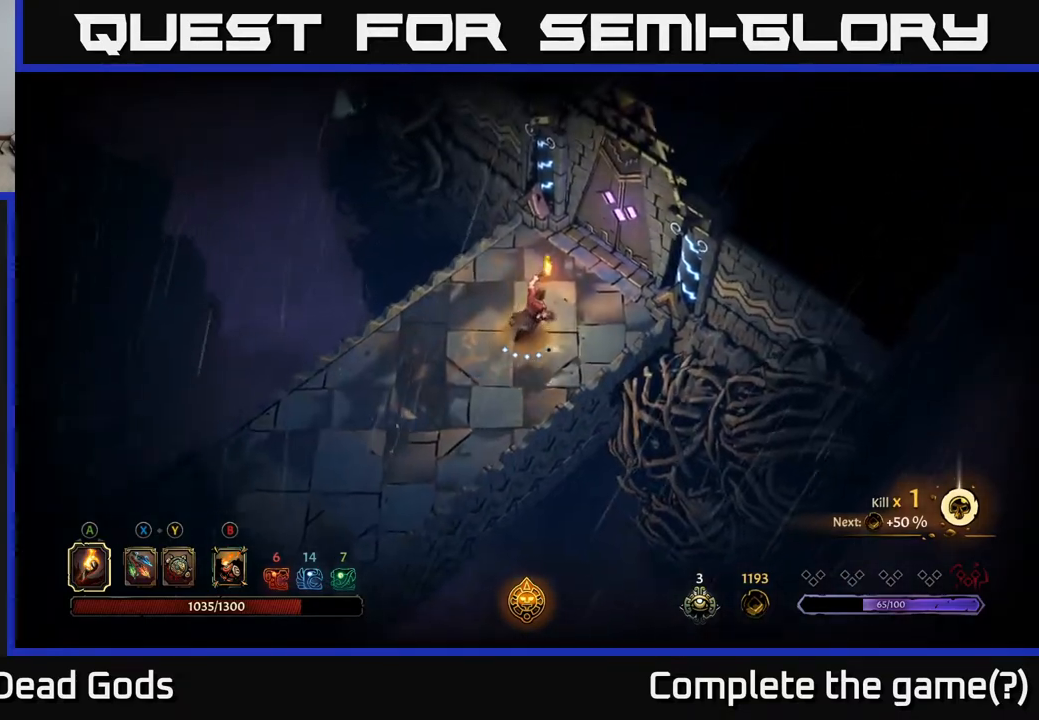
{"buttons": ["R1"], "left_stick": "up-right", "right_stick": "center", "events": [[467, "R1", "down"]]}
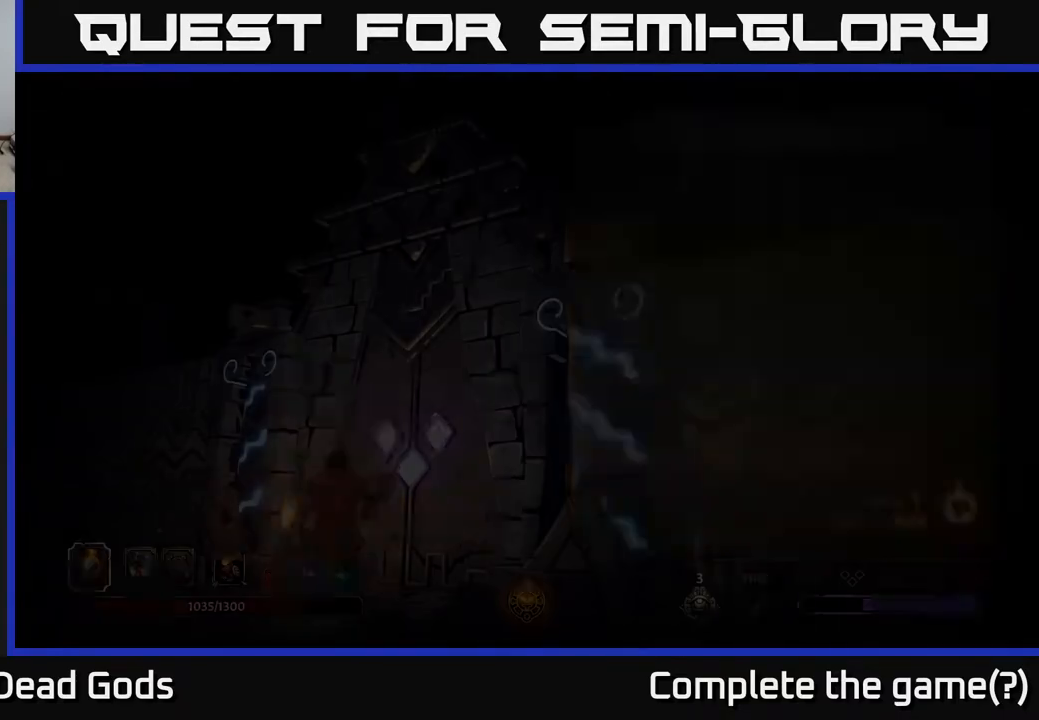
{"buttons": [], "left_stick": "center", "right_stick": "center", "events": [[67, "R1", "up"], [150, "left_stick", "center"]]}
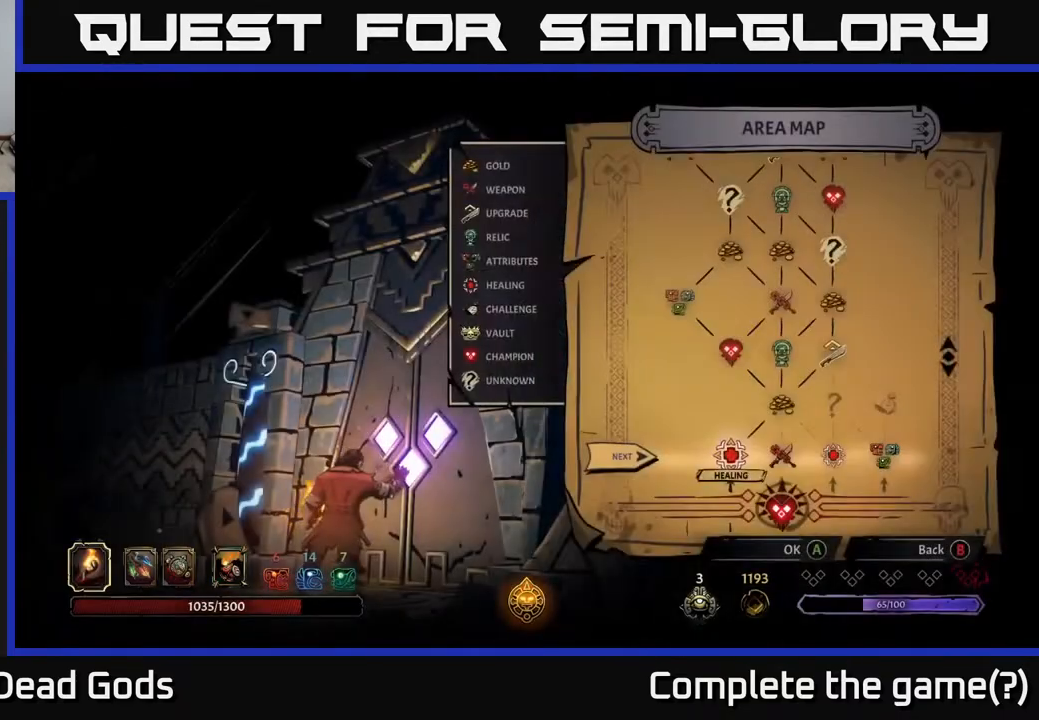
{"buttons": ["DPAD_RIGHT"], "left_stick": "center", "right_stick": "center", "events": [[483, "DPAD_RIGHT", "down"]]}
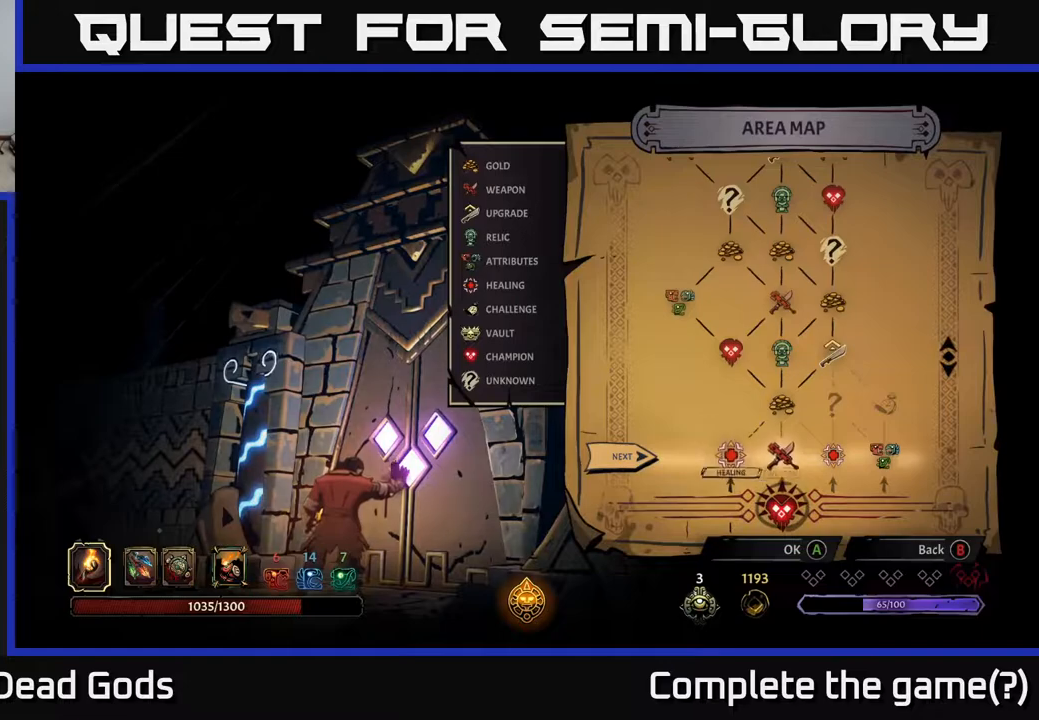
{"buttons": [], "left_stick": "center", "right_stick": "center", "events": [[133, "DPAD_RIGHT", "up"], [250, "DPAD_RIGHT", "down"], [367, "DPAD_RIGHT", "up"]]}
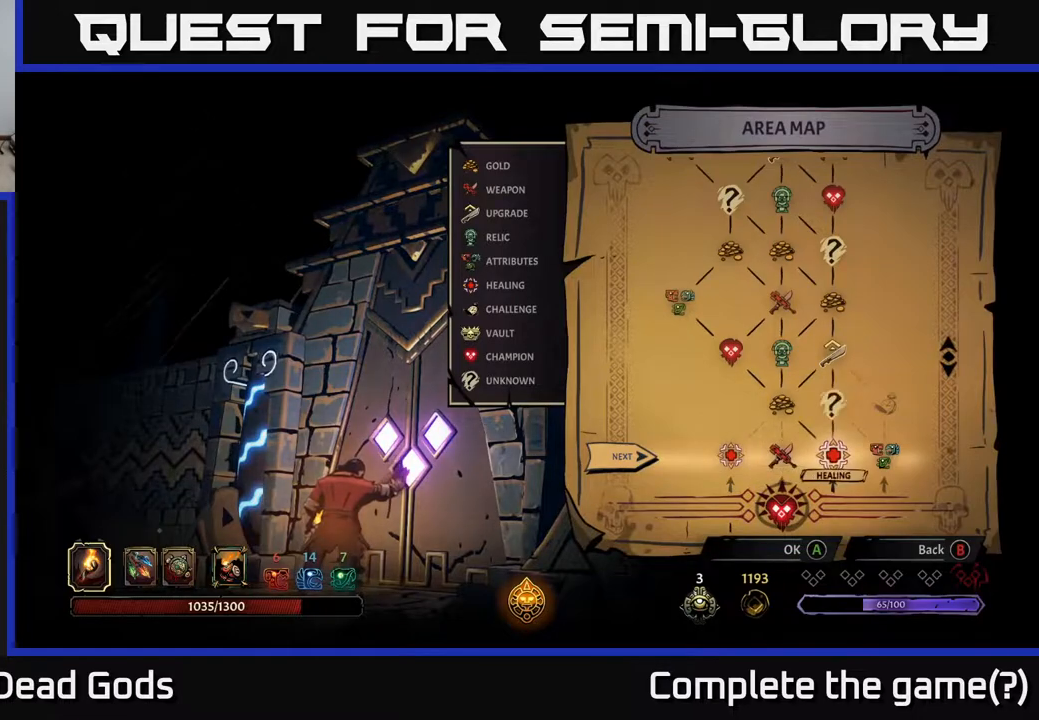
{"buttons": [], "left_stick": "center", "right_stick": "center", "events": []}
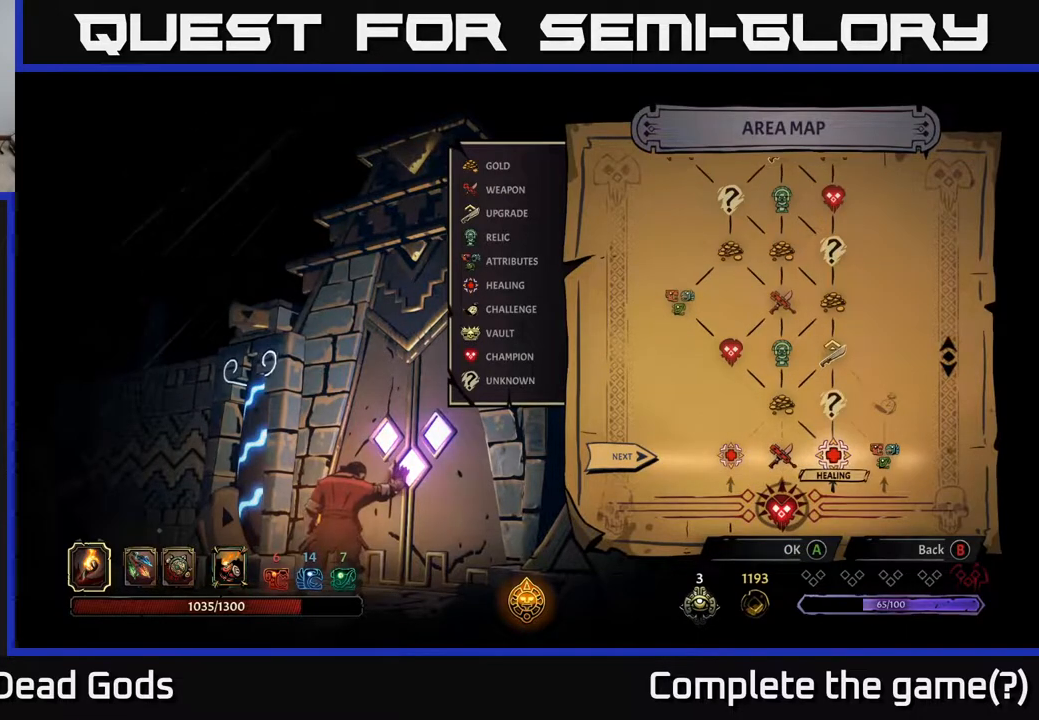
{"buttons": [], "left_stick": "center", "right_stick": "center", "events": [[300, "DPAD_RIGHT", "down"], [450, "DPAD_RIGHT", "up"]]}
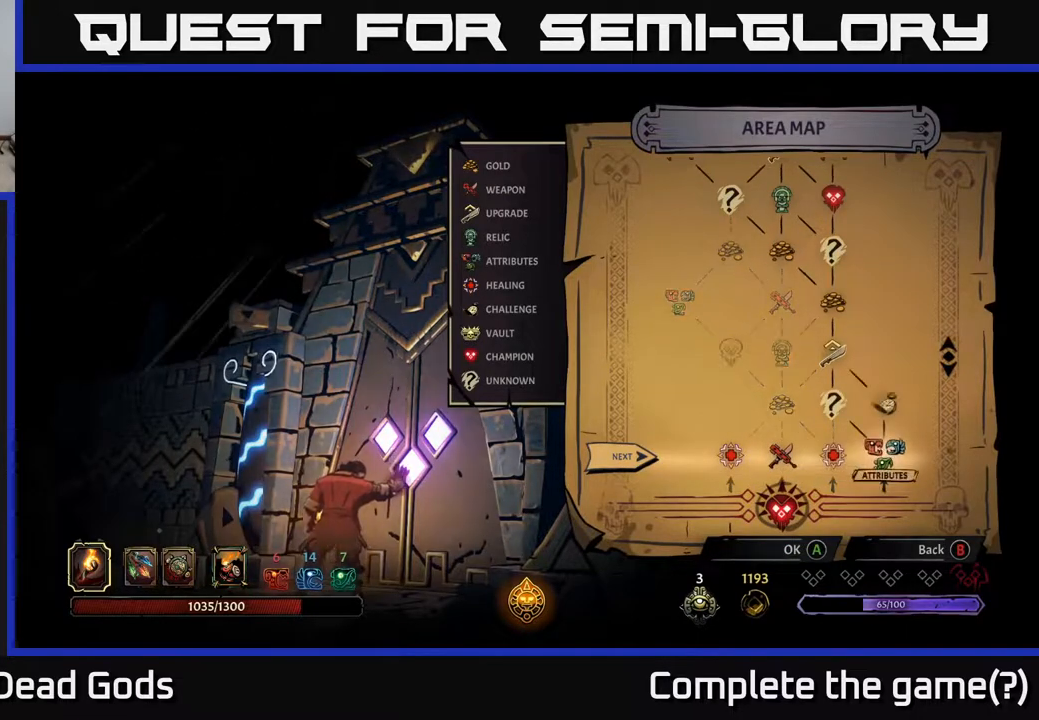
{"buttons": [], "left_stick": "center", "right_stick": "center", "events": []}
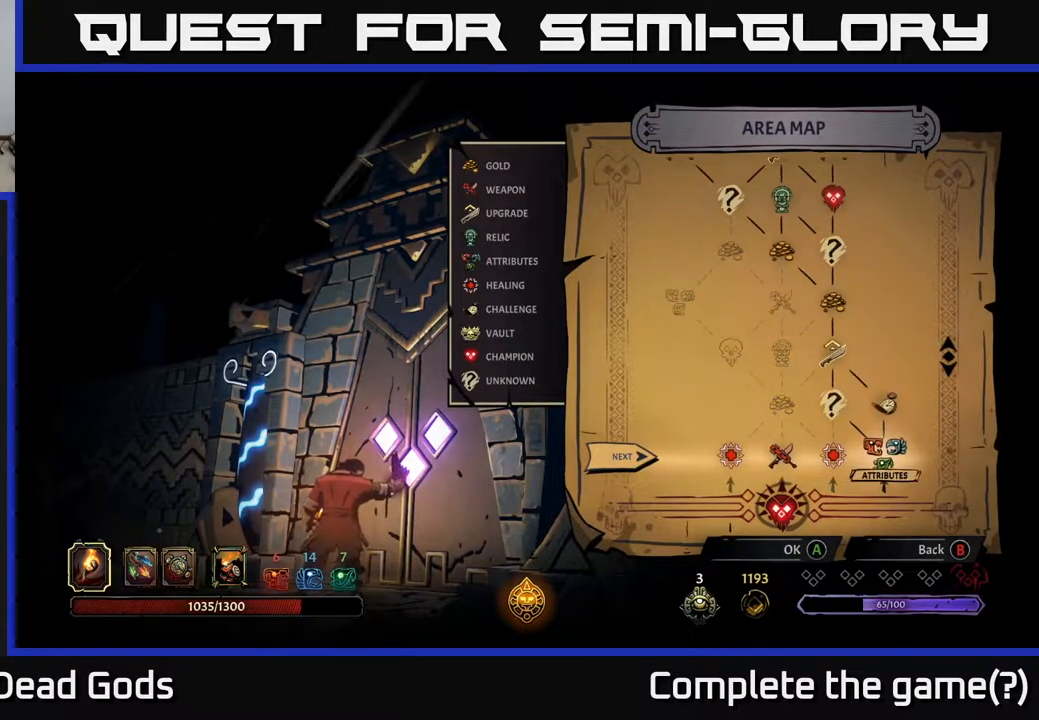
{"buttons": [], "left_stick": "up", "right_stick": "center", "events": [[100, "DPAD_LEFT", "down"], [233, "DPAD_LEFT", "up"], [483, "left_stick", "up"]]}
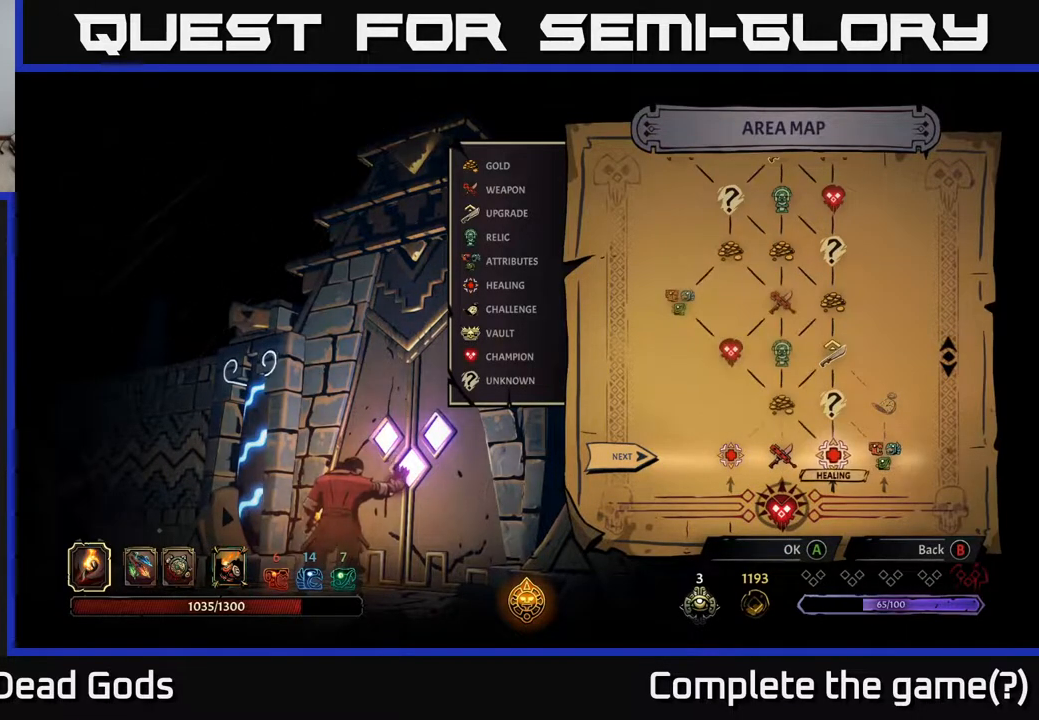
{"buttons": [], "left_stick": "center", "right_stick": "up", "events": [[350, "right_stick", "up"], [383, "left_stick", "center"]]}
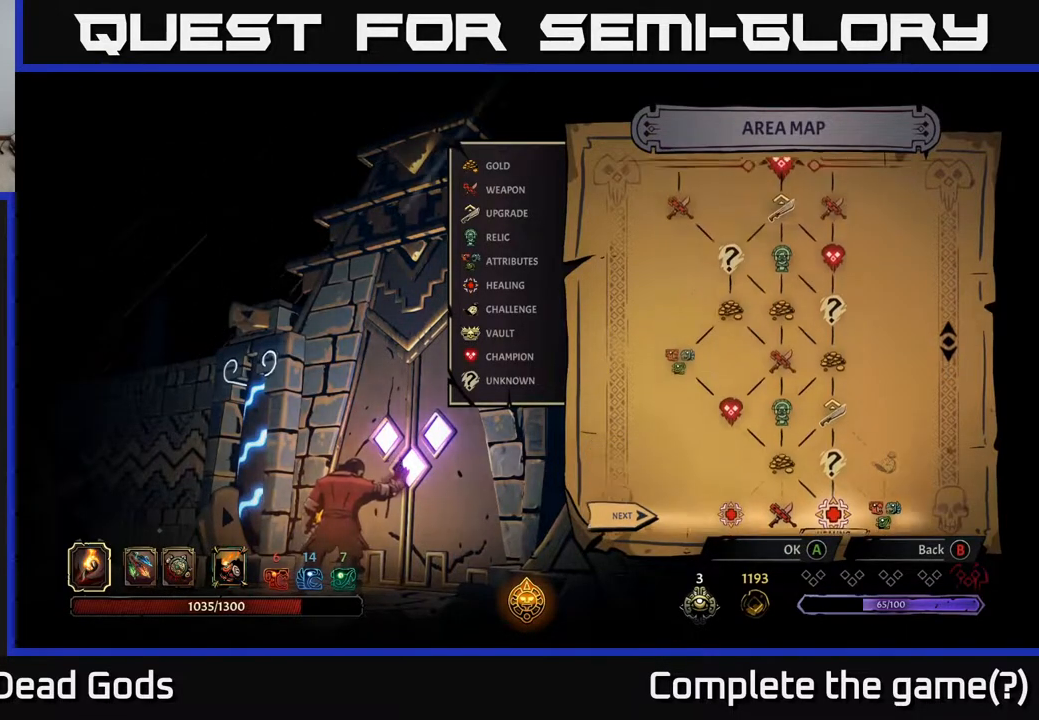
{"buttons": [], "left_stick": "center", "right_stick": "down", "events": [[283, "right_stick", "center"], [483, "right_stick", "down"]]}
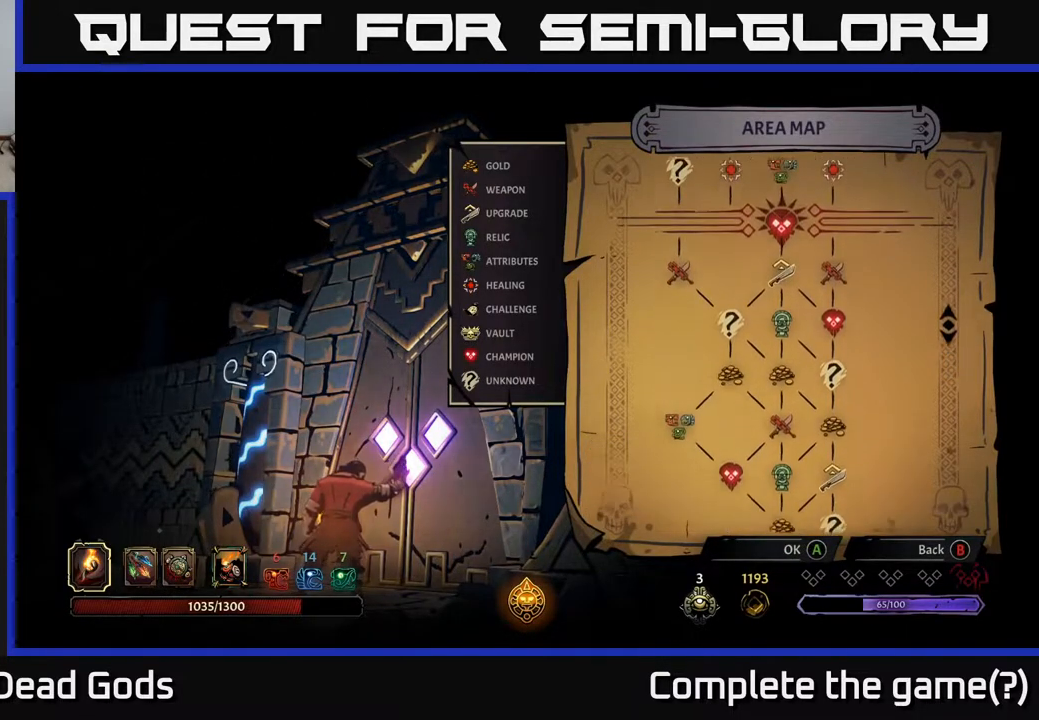
{"buttons": [], "left_stick": "right", "right_stick": "center", "events": [[317, "right_stick", "center"], [450, "left_stick", "right"]]}